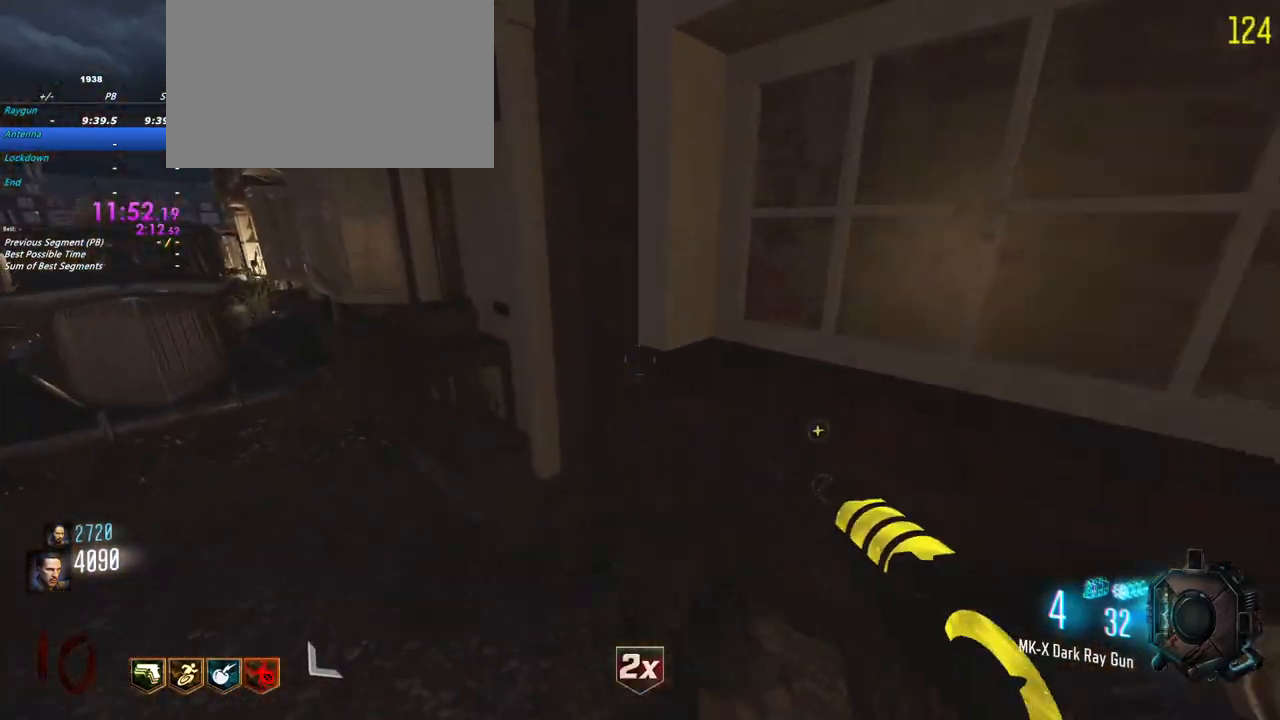
Gameplay with keyboard and mouse; each line is a JSON object with the keys held at the frame after it. "events" lists presses ("down") and releases ("up") of "1", "2", "3", "4", "5", "a", "alt", "c", "caps_lock", "ctrl", "d", "e", "f", "g", "q", "r", "s", "shift", "t", "tab", "v", "w", "x" and "z" between this image and that frame as [ms after this image, input, new state], when the widget could be followed in between. No other keys are recorded. Mouse buttons are not recorded. Not read: mouse_move.
{"keys": ["a", "w"], "events": [[167, "w", "up"], [500, "w", "down"]]}
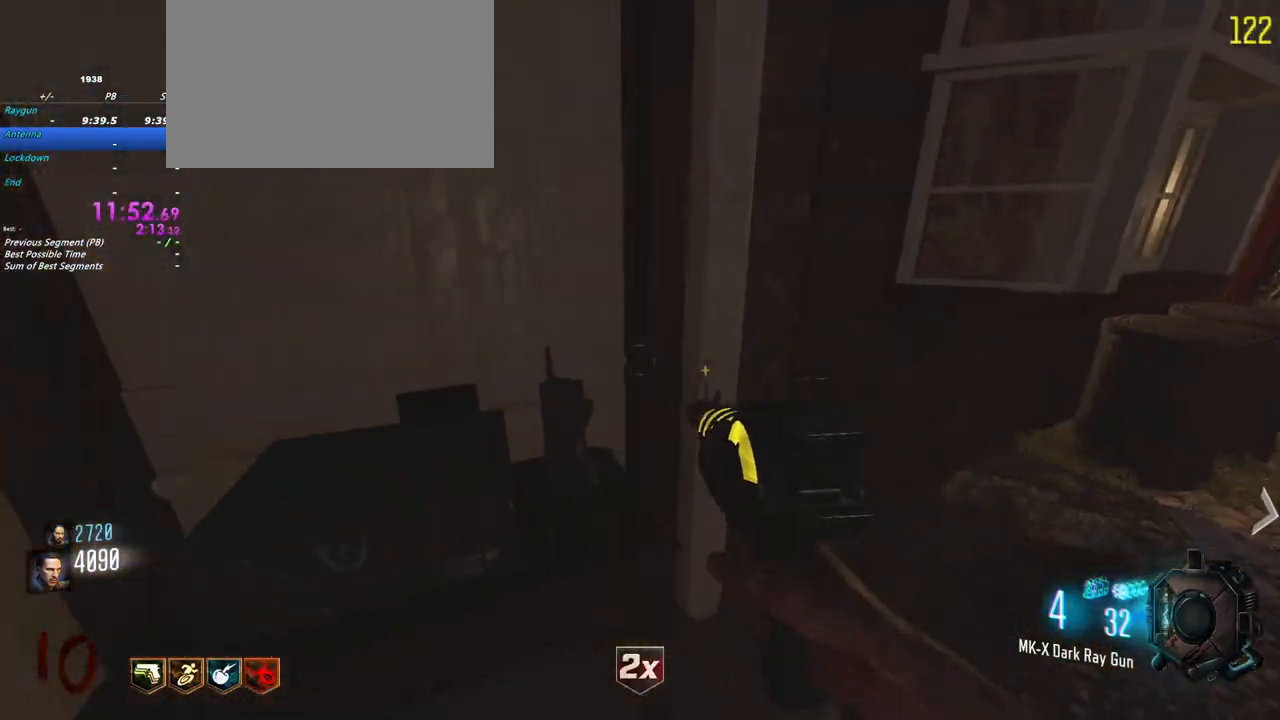
{"keys": ["f"], "events": [[100, "w", "up"], [150, "a", "up"], [150, "f", "down"]]}
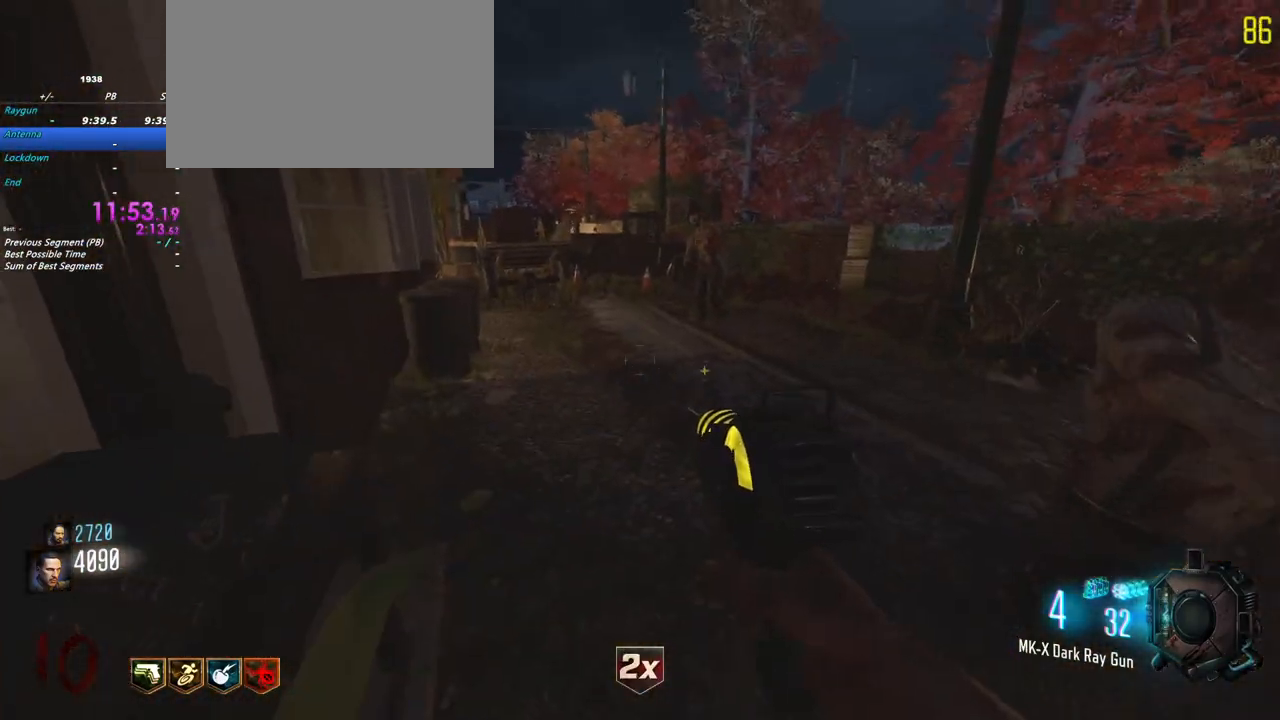
{"keys": [], "events": [[167, "f", "up"]]}
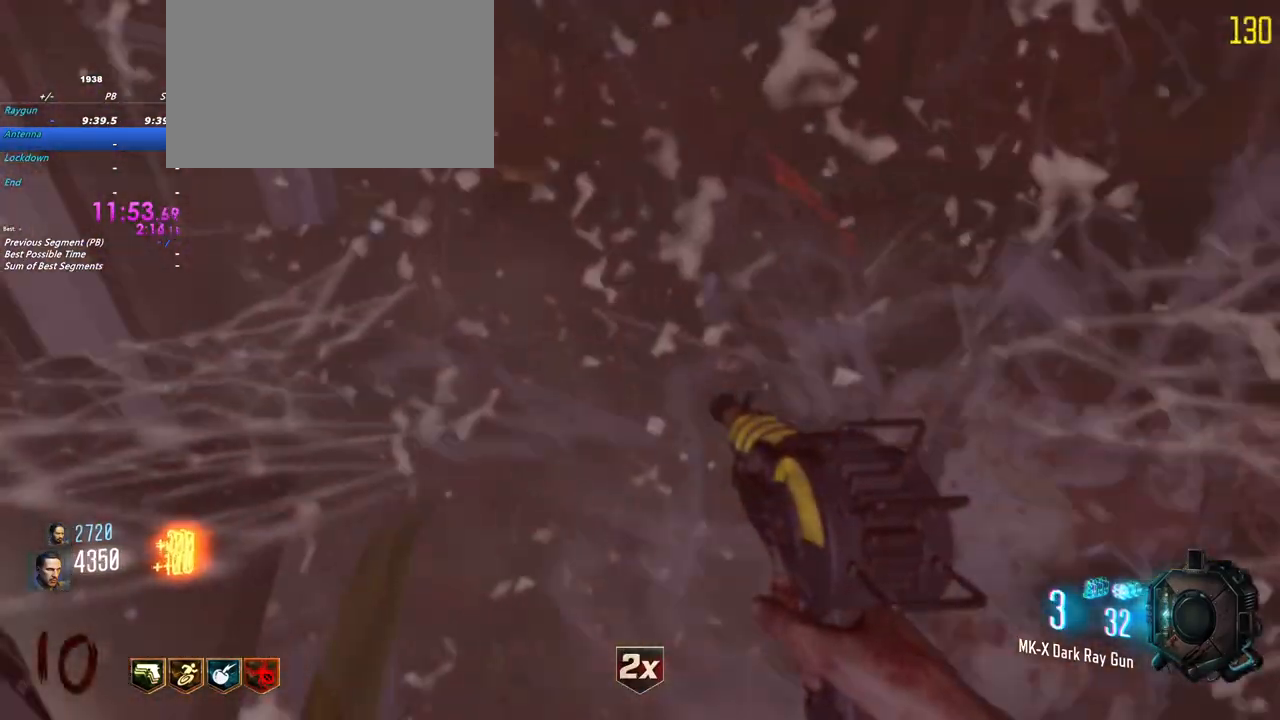
{"keys": [], "events": []}
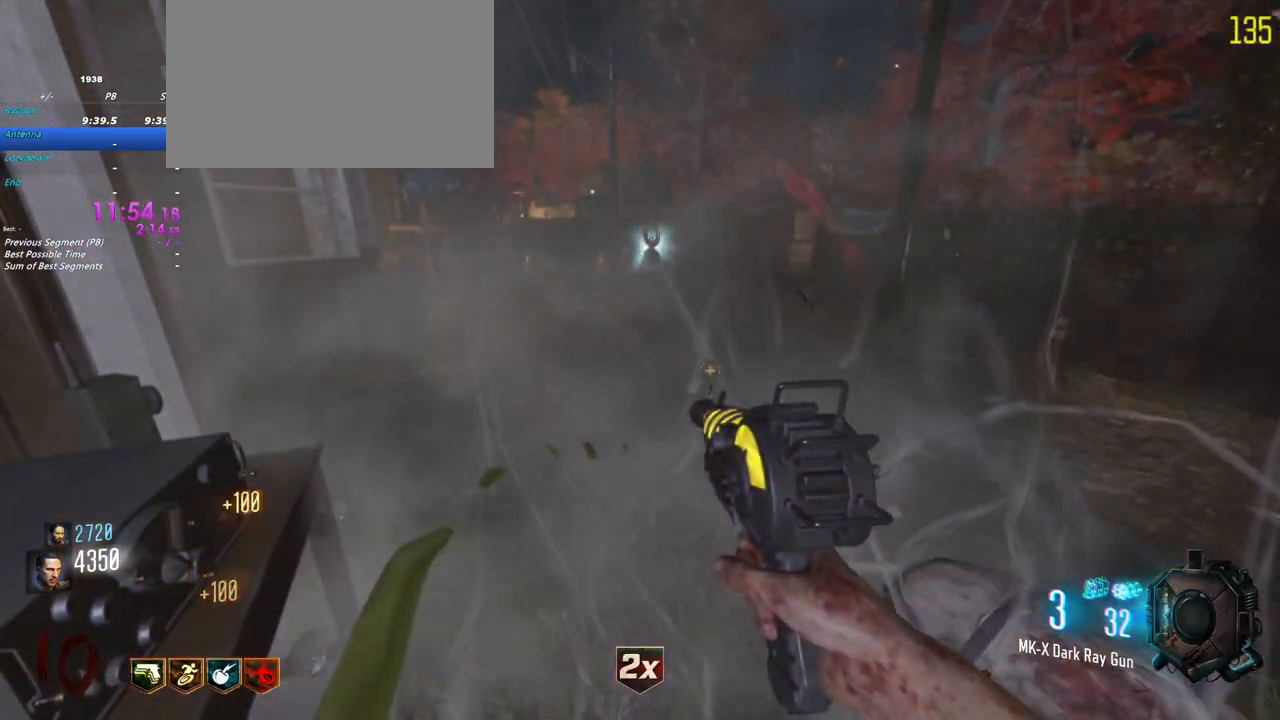
{"keys": [], "events": []}
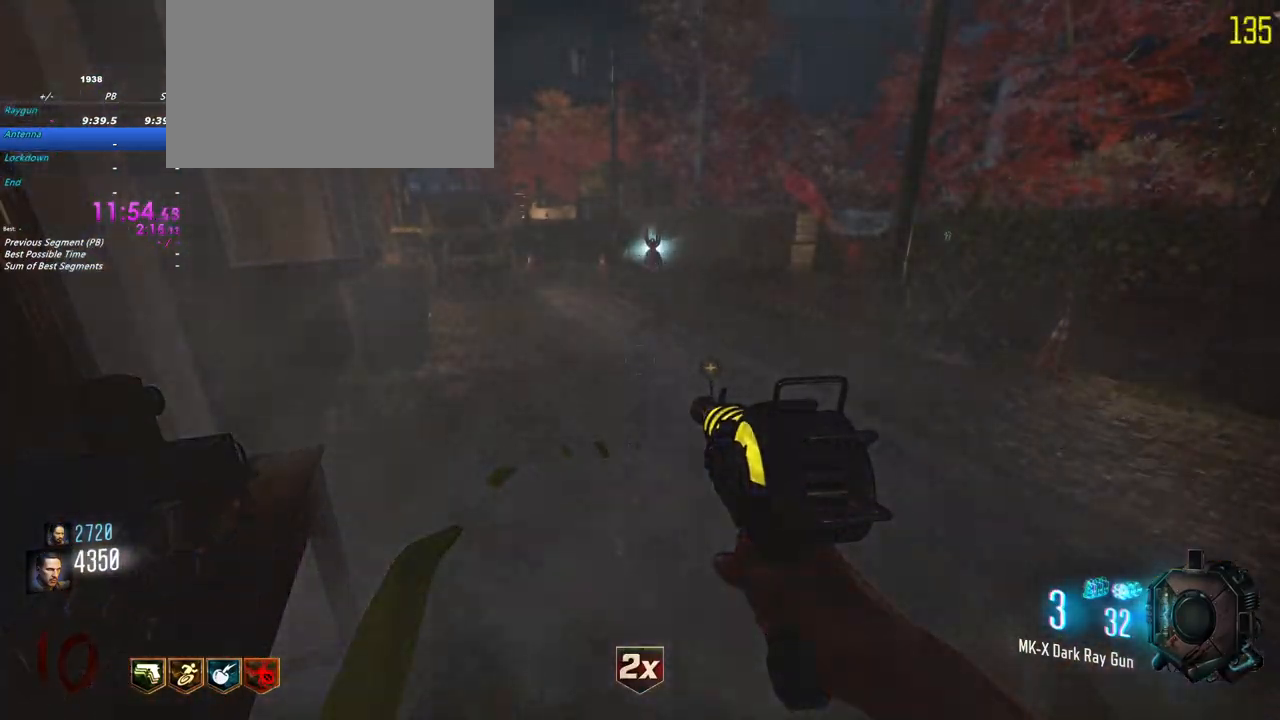
{"keys": [], "events": [[433, "w", "down"], [483, "w", "up"]]}
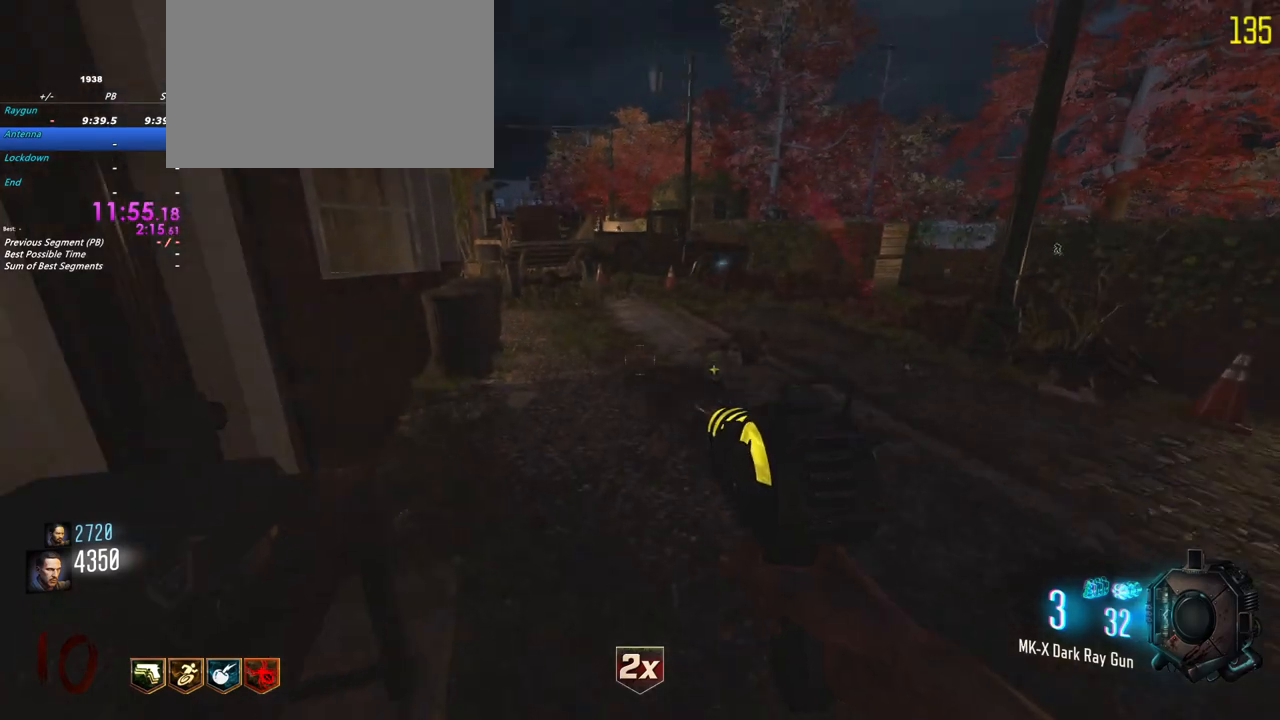
{"keys": [], "events": [[183, "f", "down"], [267, "w", "down"], [417, "w", "up"], [450, "f", "up"]]}
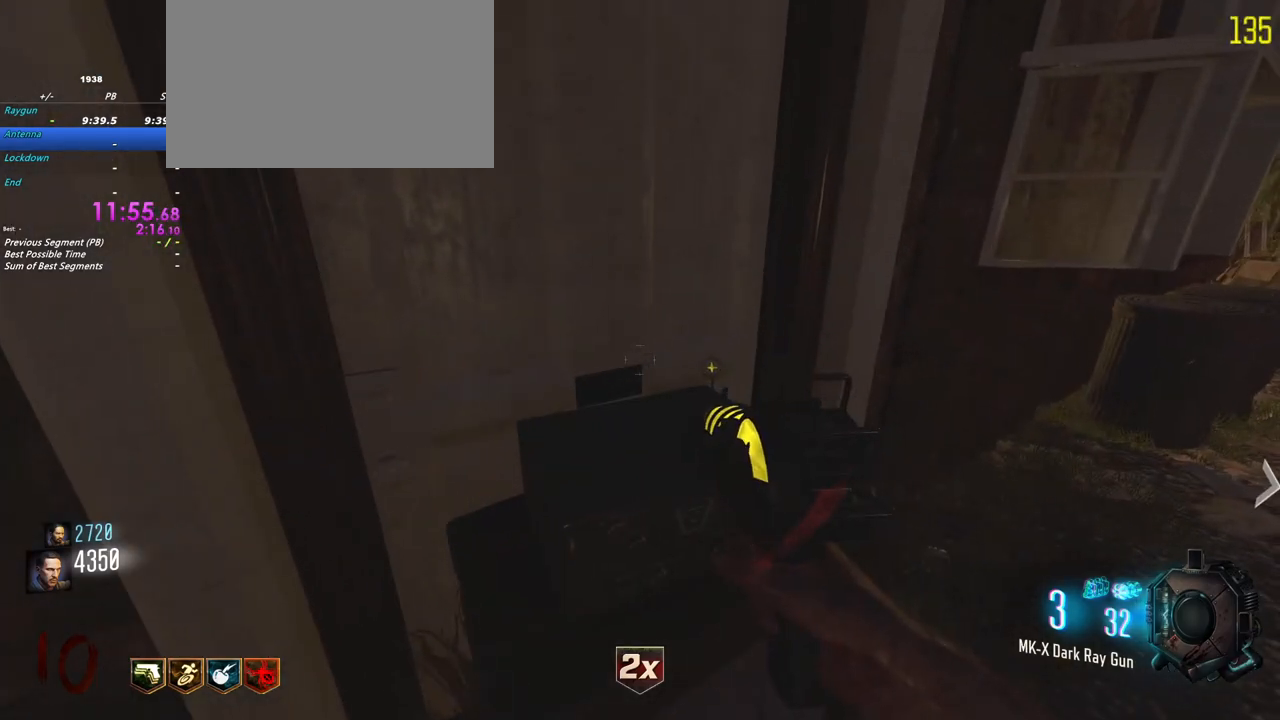
{"keys": [], "events": [[150, "w", "down"], [233, "f", "down"], [283, "w", "up"], [383, "f", "up"]]}
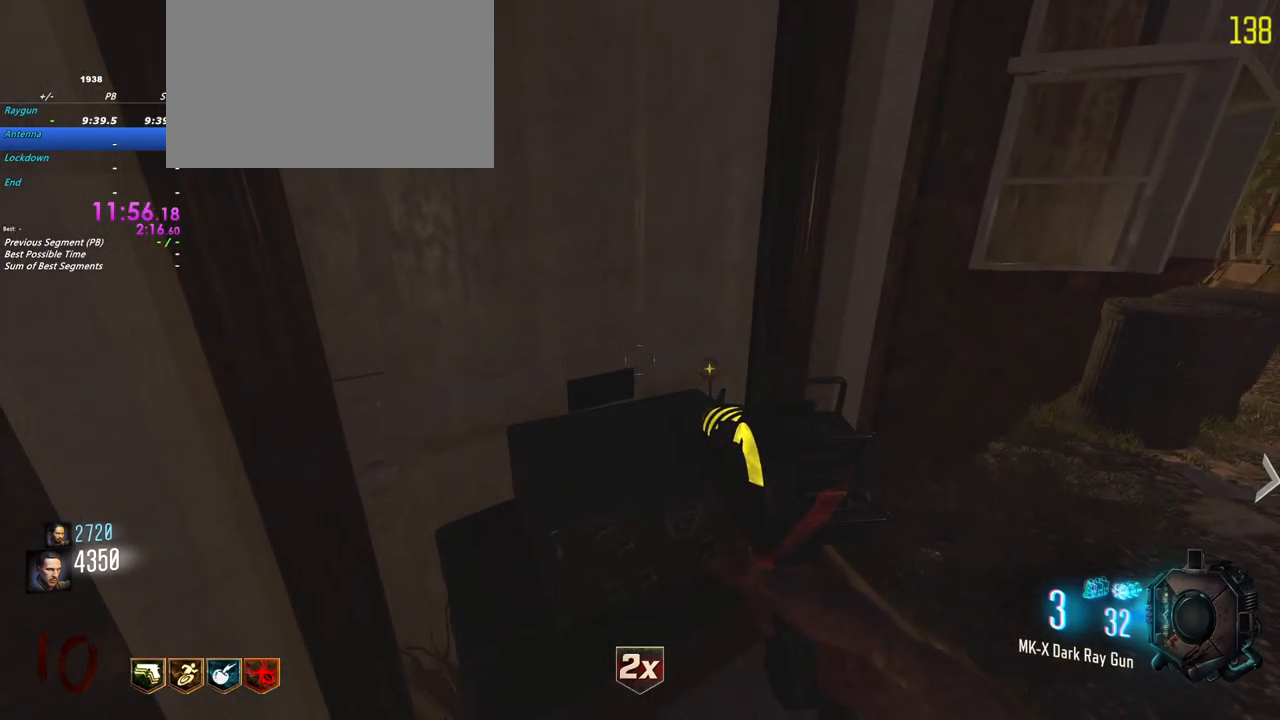
{"keys": ["f"], "events": [[17, "f", "down"], [17, "w", "down"], [200, "f", "up"], [200, "w", "up"], [483, "f", "down"]]}
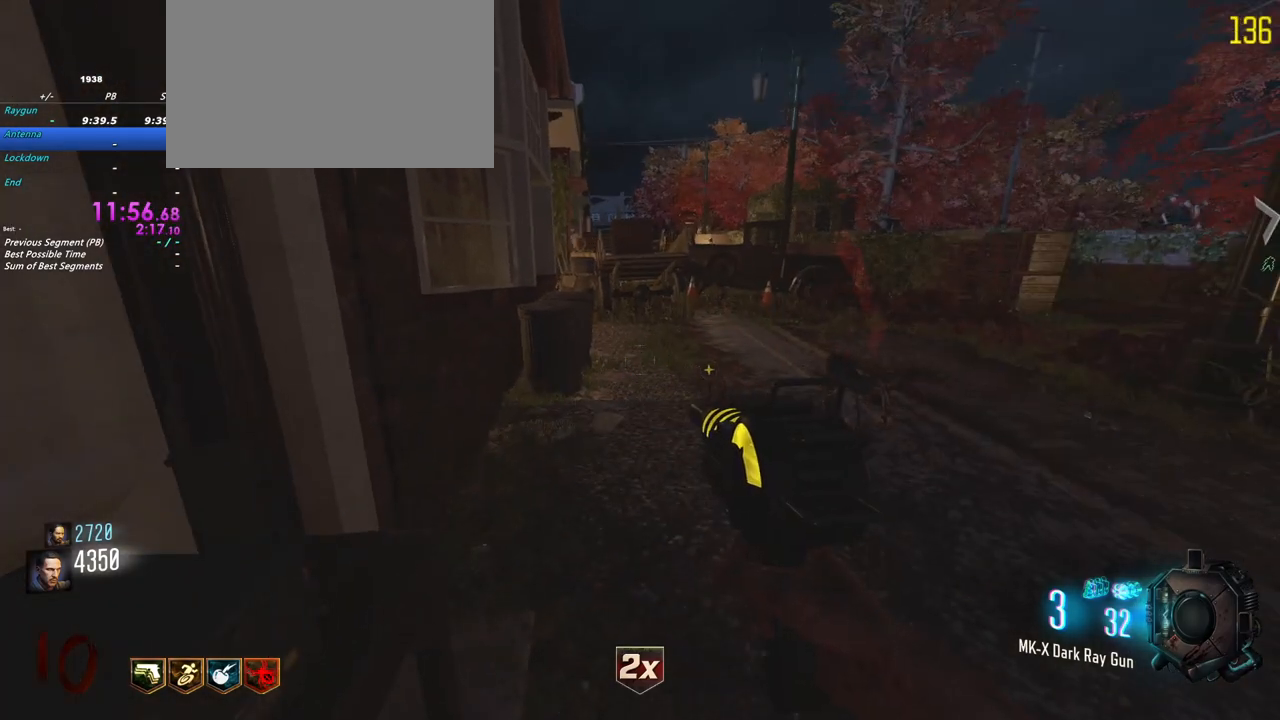
{"keys": ["f"], "events": [[217, "f", "up"], [467, "f", "down"]]}
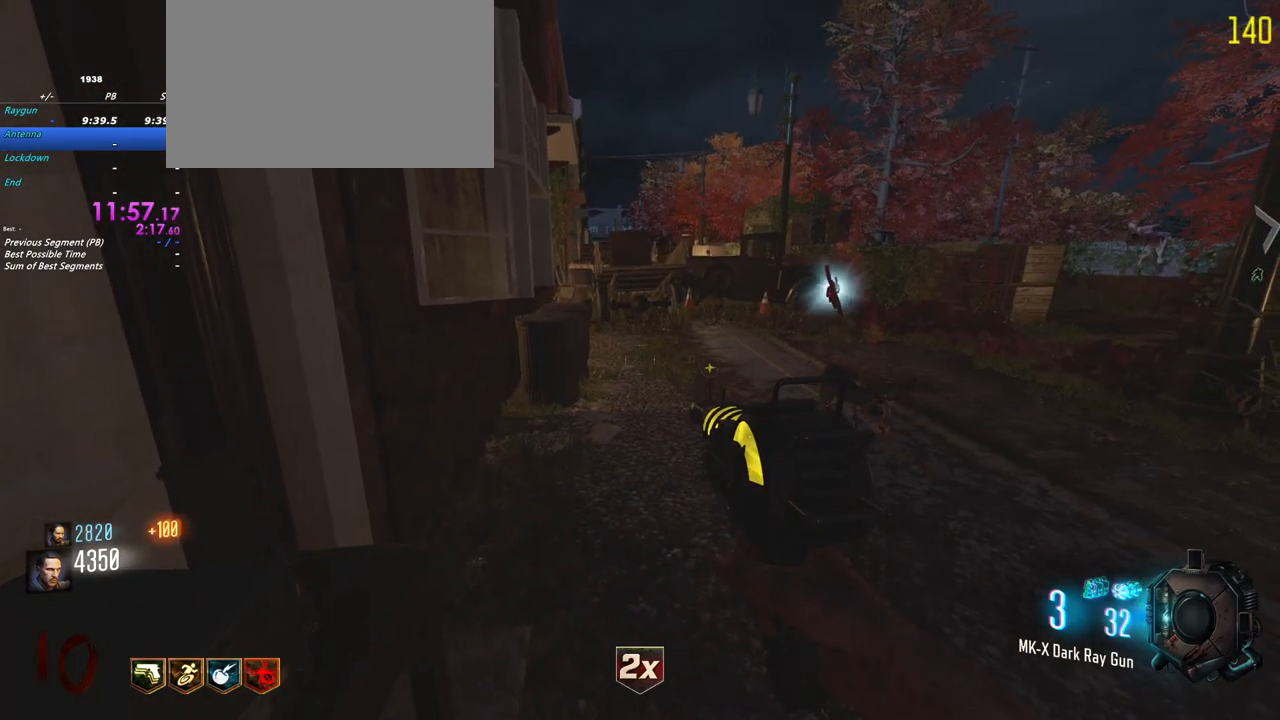
{"keys": ["f"], "events": [[200, "f", "up"], [383, "f", "down"]]}
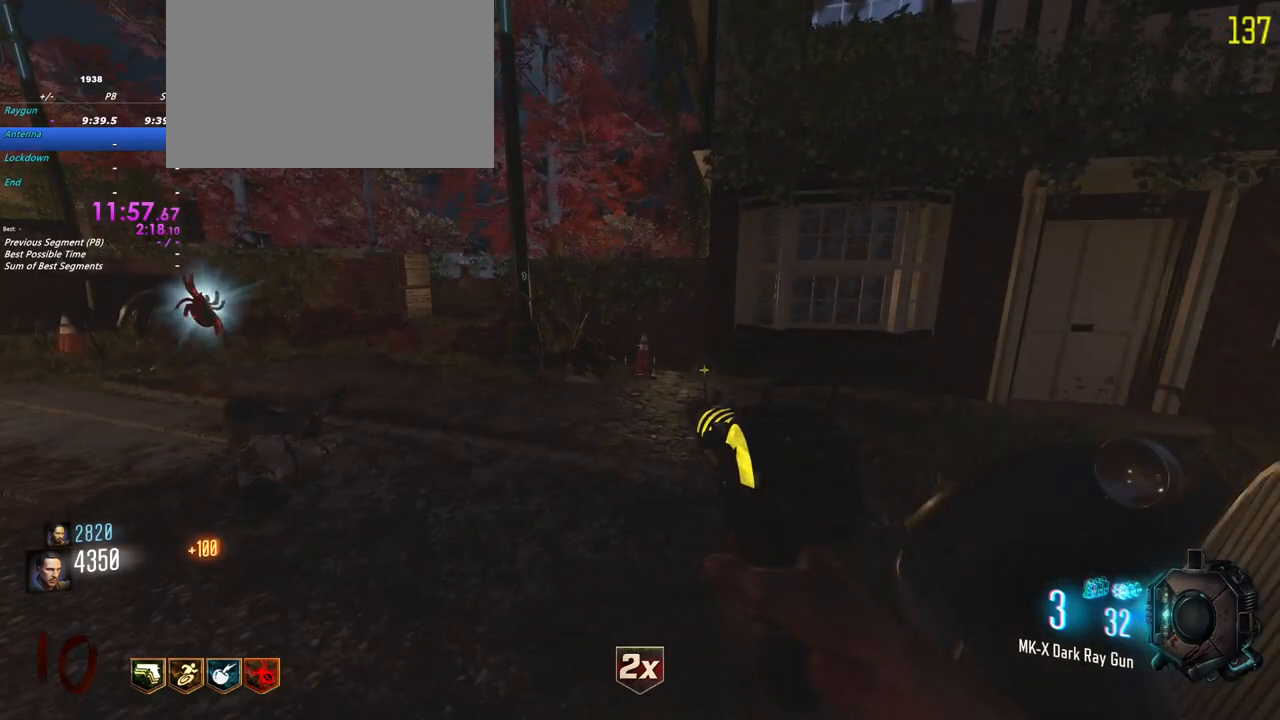
{"keys": ["f"], "events": [[117, "f", "up"], [250, "f", "down"]]}
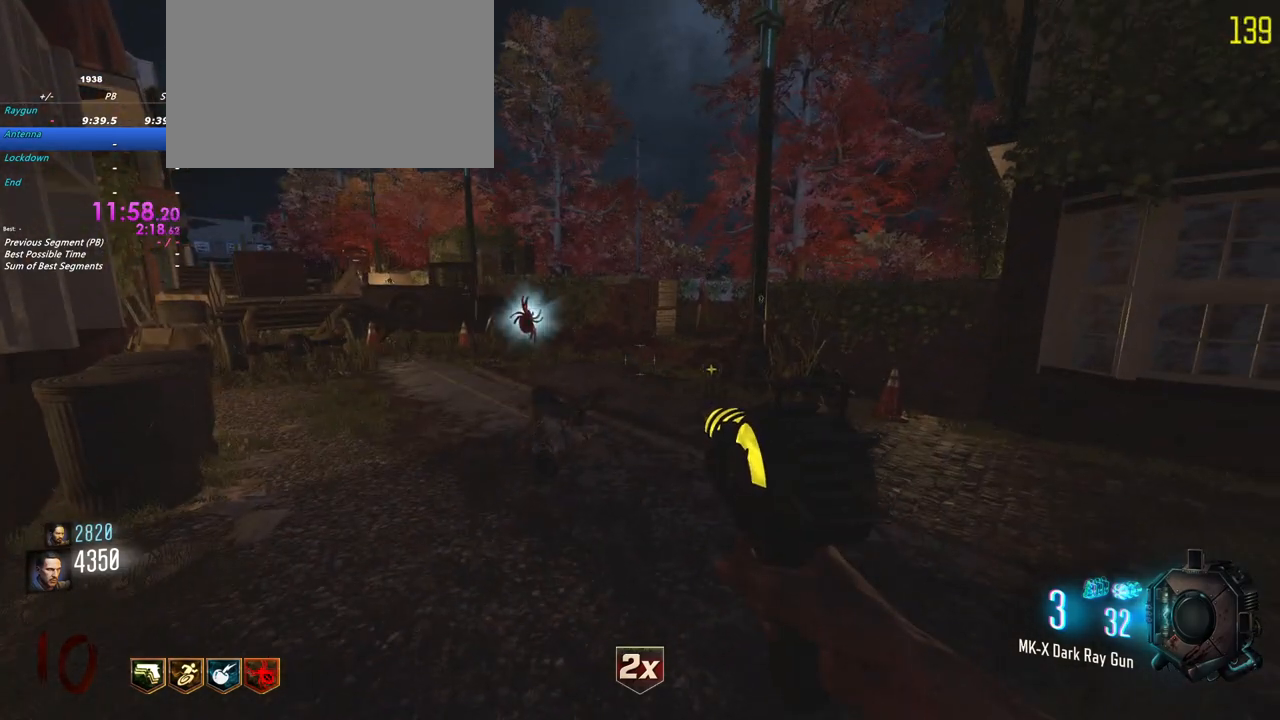
{"keys": [], "events": [[317, "f", "up"]]}
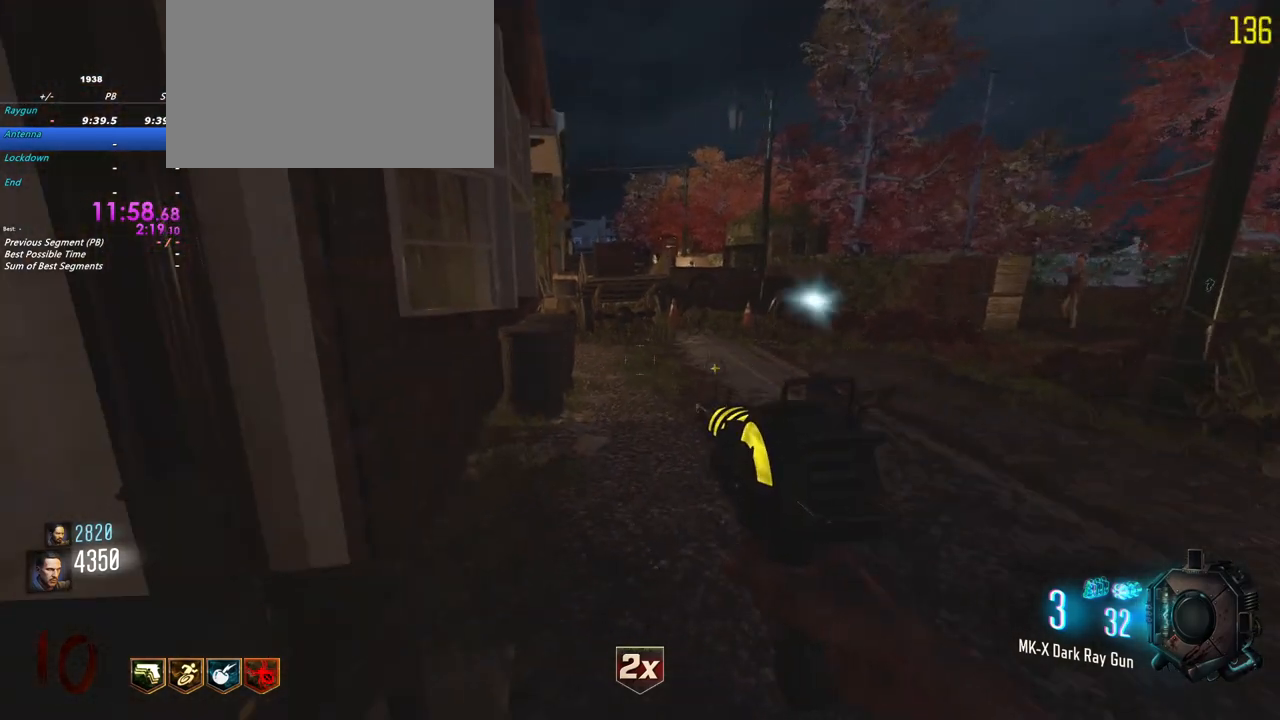
{"keys": [], "events": [[50, "f", "down"], [150, "w", "down"], [233, "w", "up"], [283, "f", "up"]]}
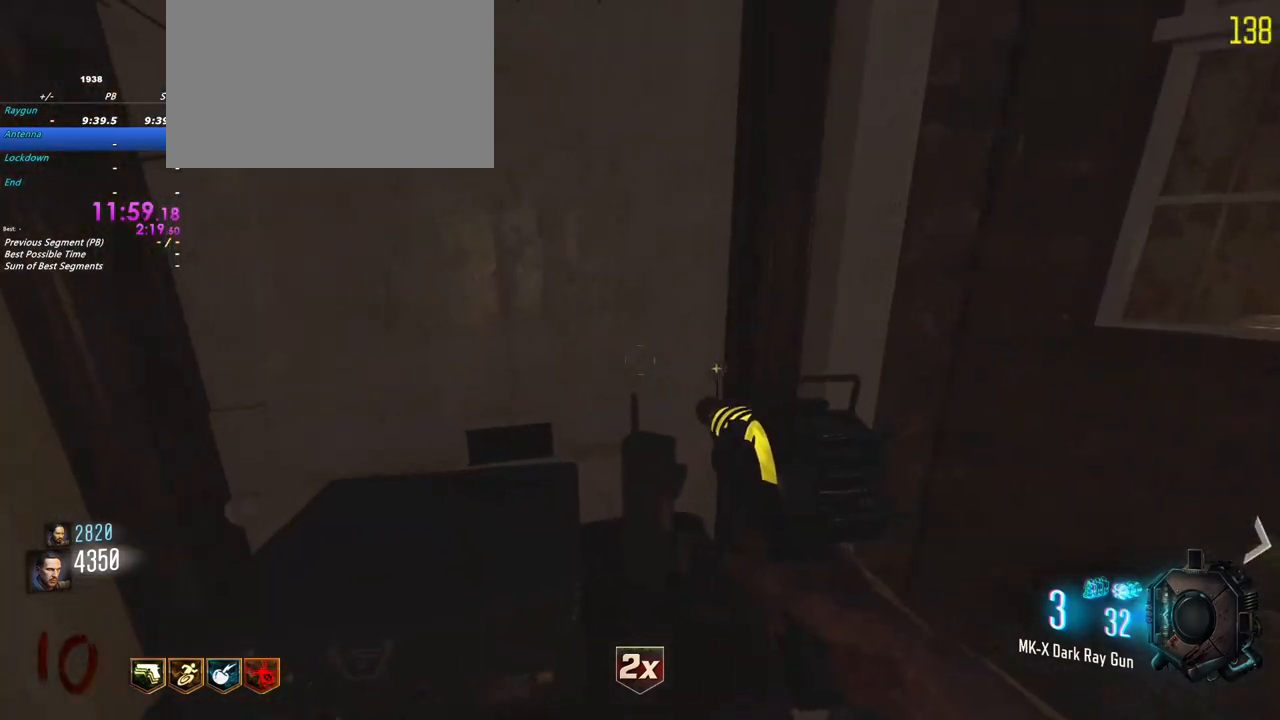
{"keys": [], "events": [[17, "w", "down"], [67, "f", "down"], [167, "f", "up"], [167, "w", "up"], [250, "a", "down"], [300, "f", "down"], [300, "w", "down"], [350, "a", "up"], [483, "f", "up"], [483, "w", "up"]]}
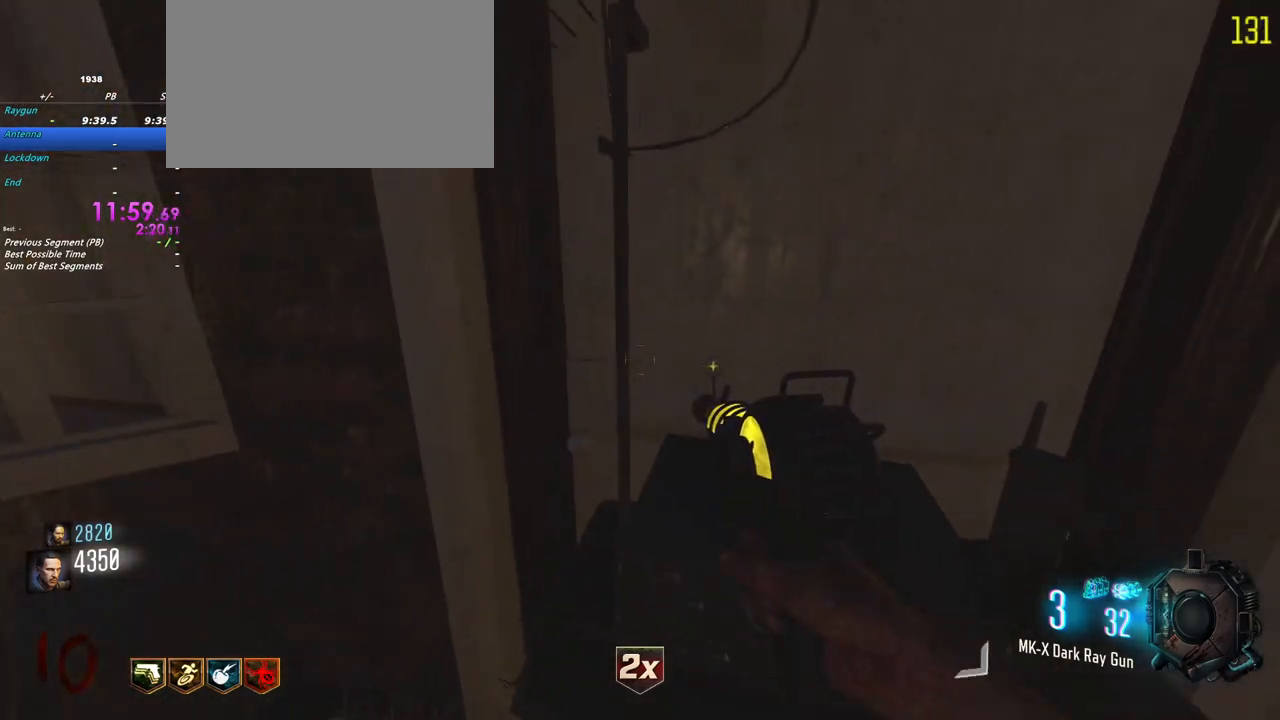
{"keys": [], "events": [[83, "f", "down"], [133, "w", "down"], [267, "f", "up"], [267, "w", "up"], [367, "f", "down"], [500, "f", "up"]]}